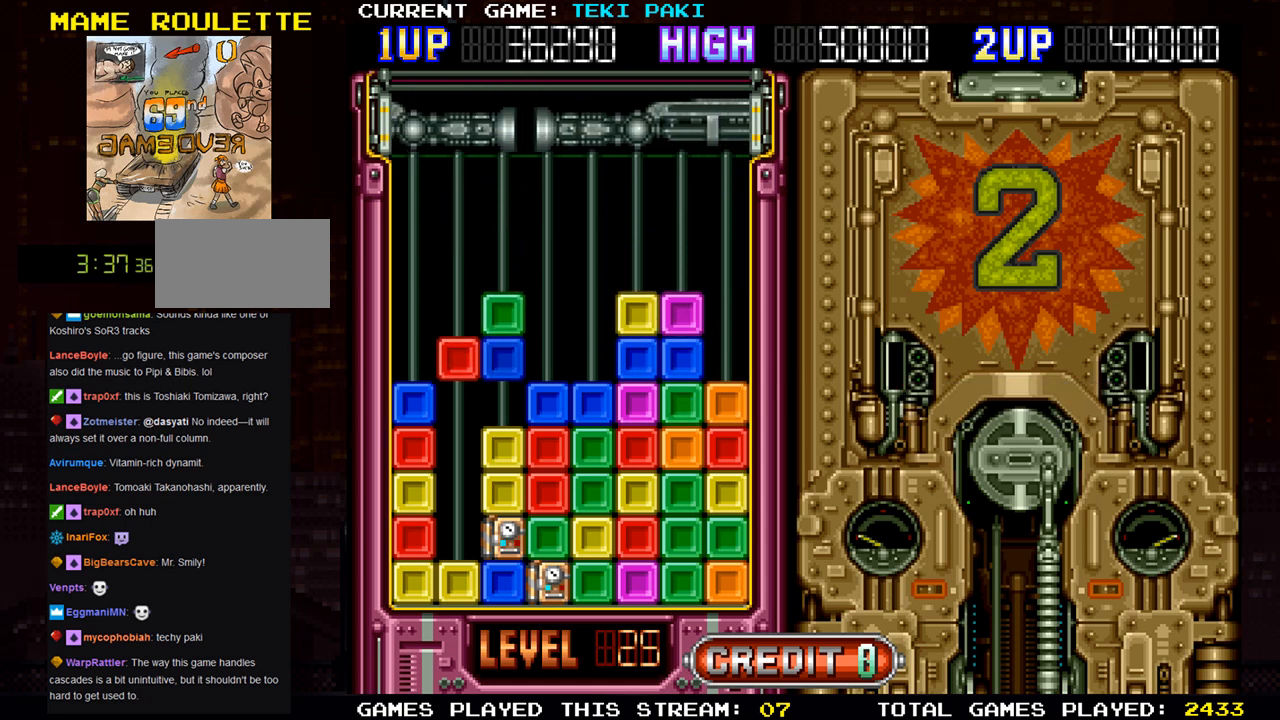
Gameplay with a controller (arcade stick); each line is a JSON object with the inputs held at the frame after it. "events" lists button and stick changes between this image and that frame as [ms after this image, input, new state], when the widget could be followed in between. Not read: L3 R3.
{"buttons": [], "left_stick": "center", "events": []}
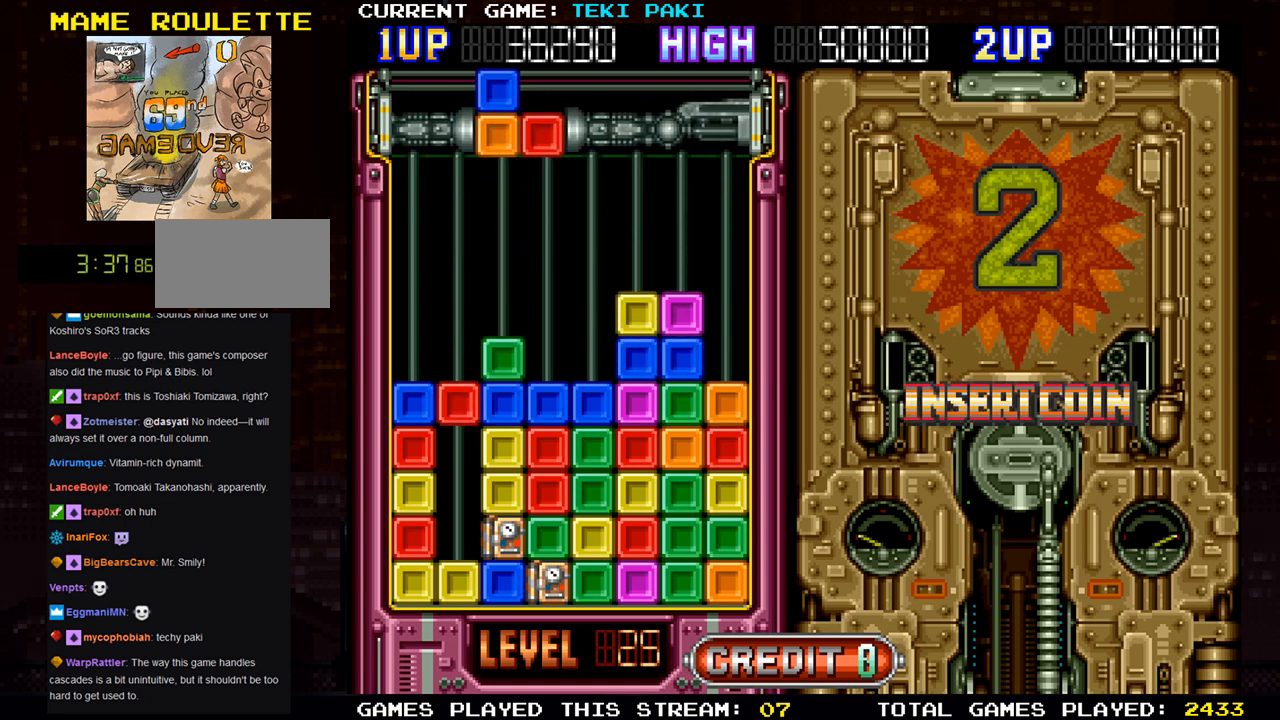
{"buttons": [], "left_stick": "center", "events": []}
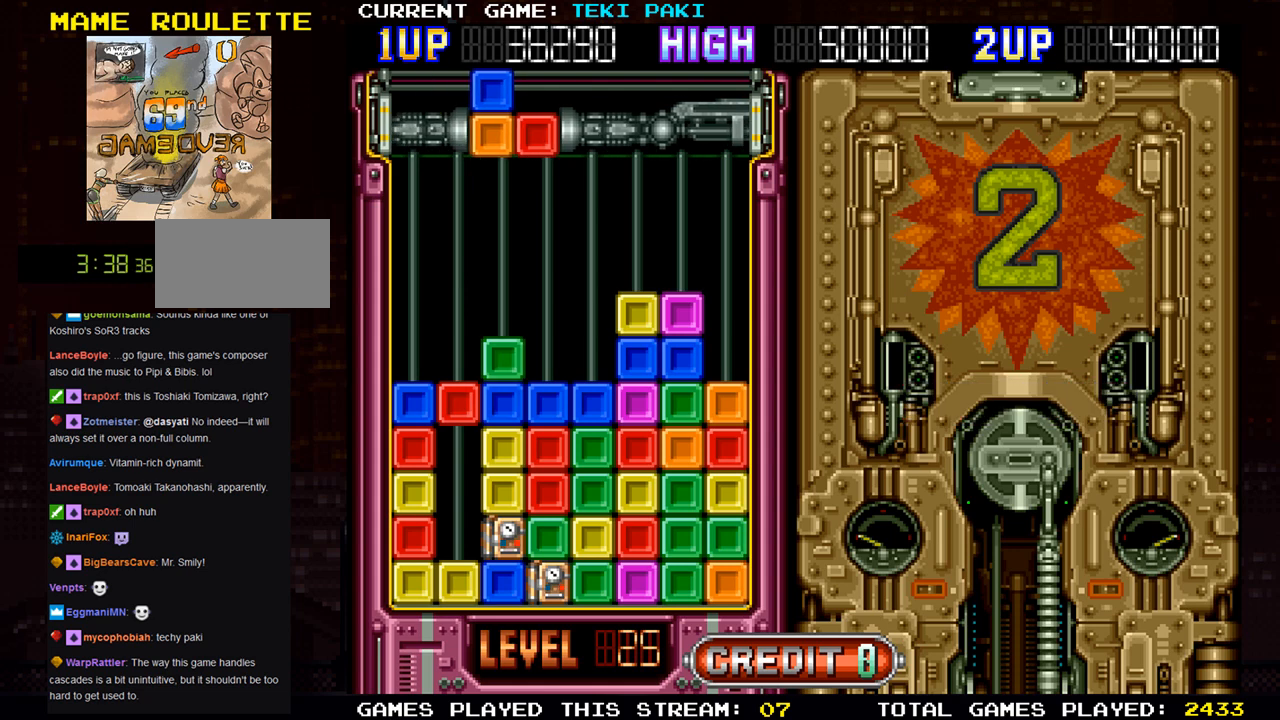
{"buttons": [], "left_stick": "center", "events": []}
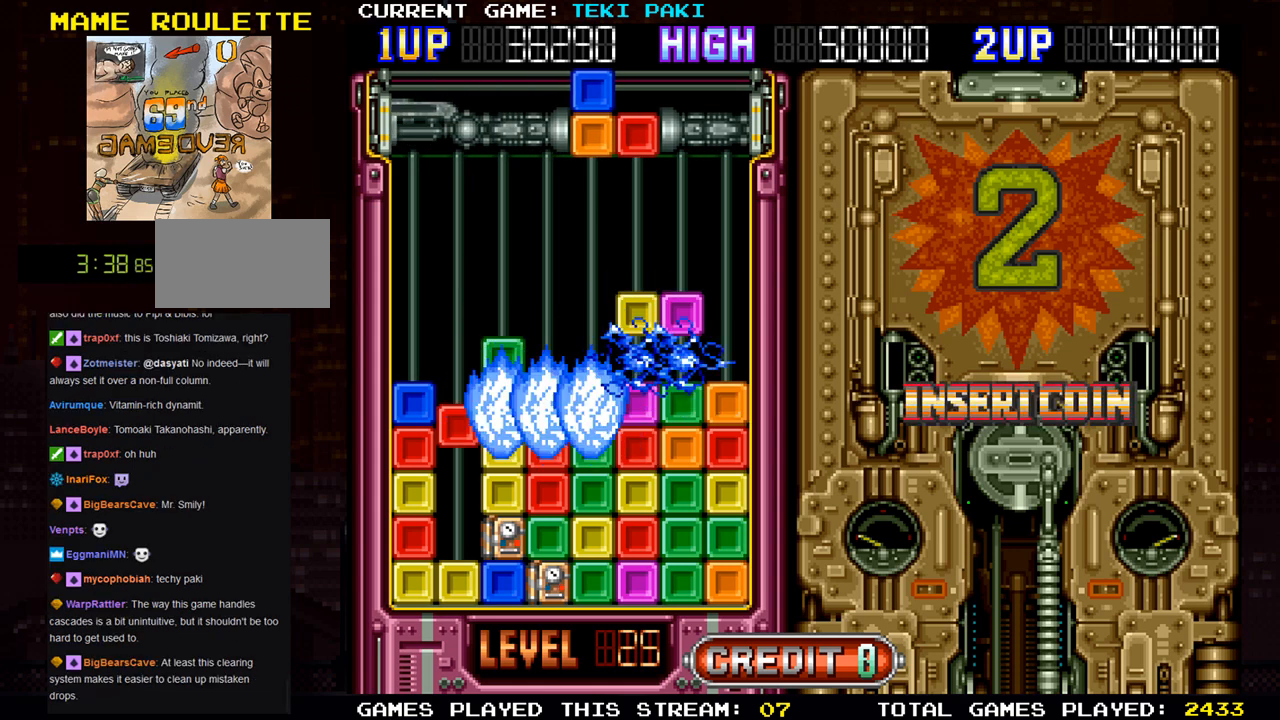
{"buttons": [], "left_stick": "center", "events": []}
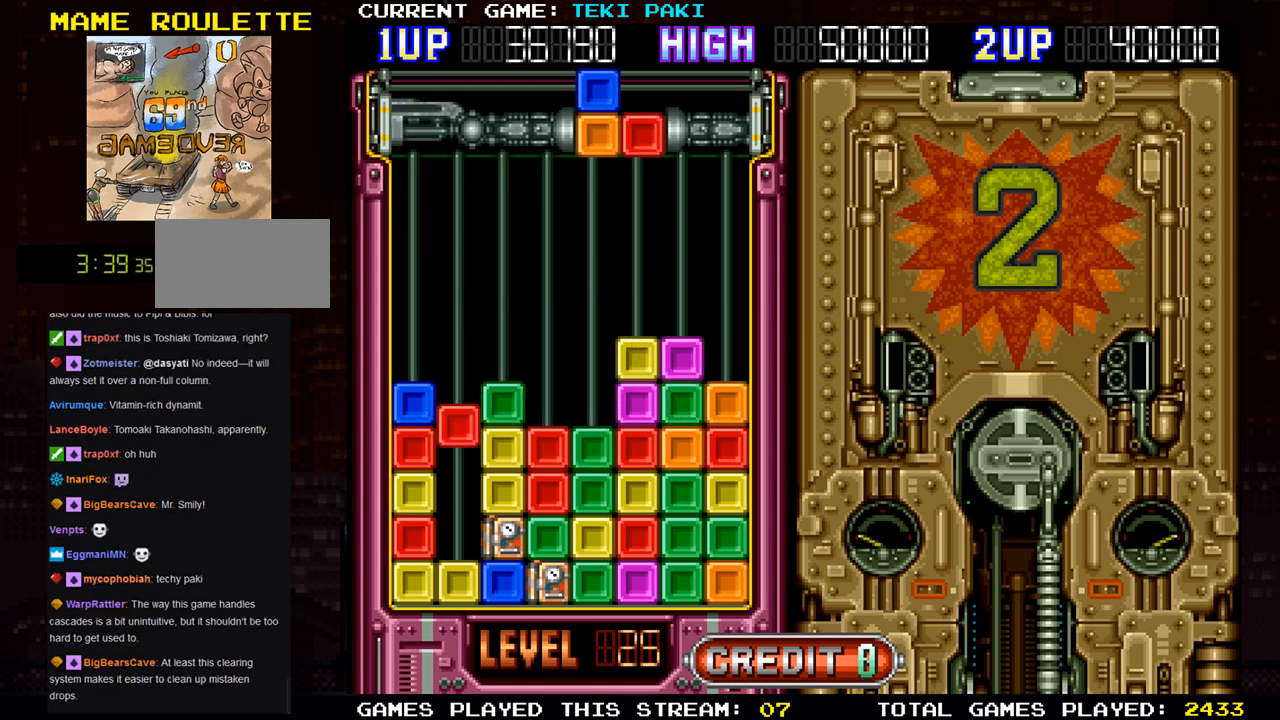
{"buttons": [], "left_stick": "center", "events": []}
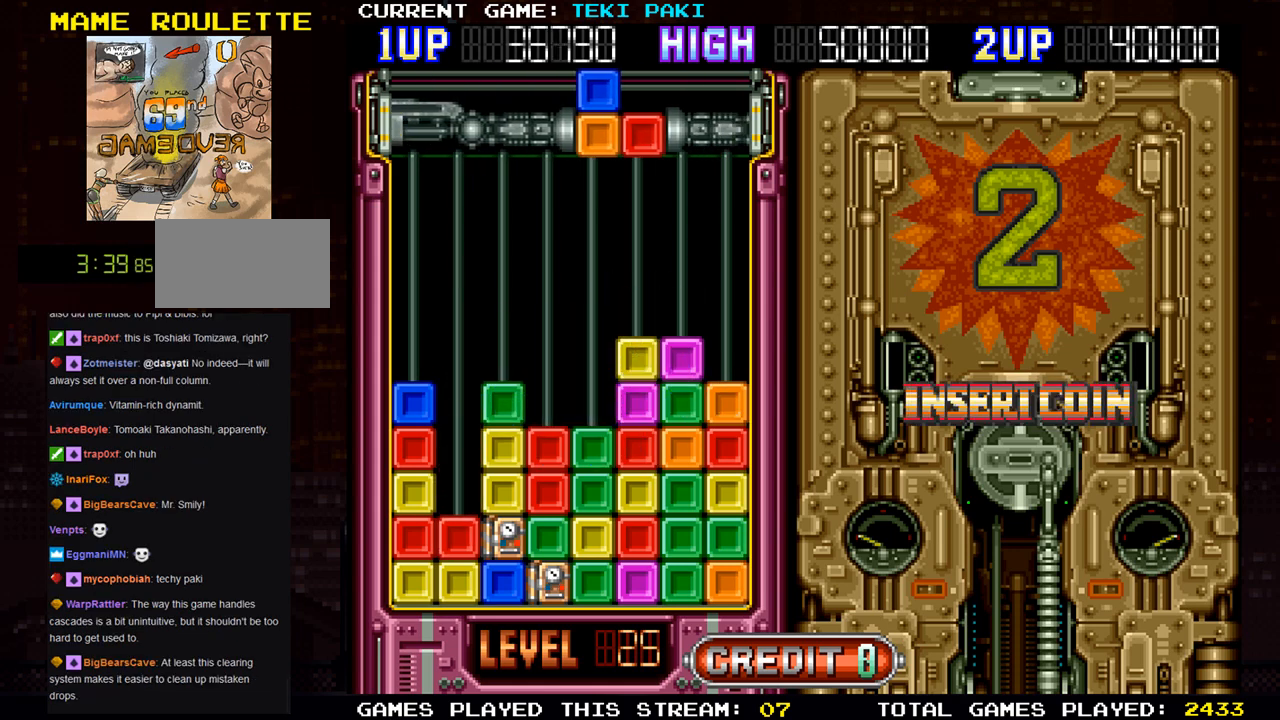
{"buttons": [], "left_stick": "left", "events": [[350, "left_stick", "left"]]}
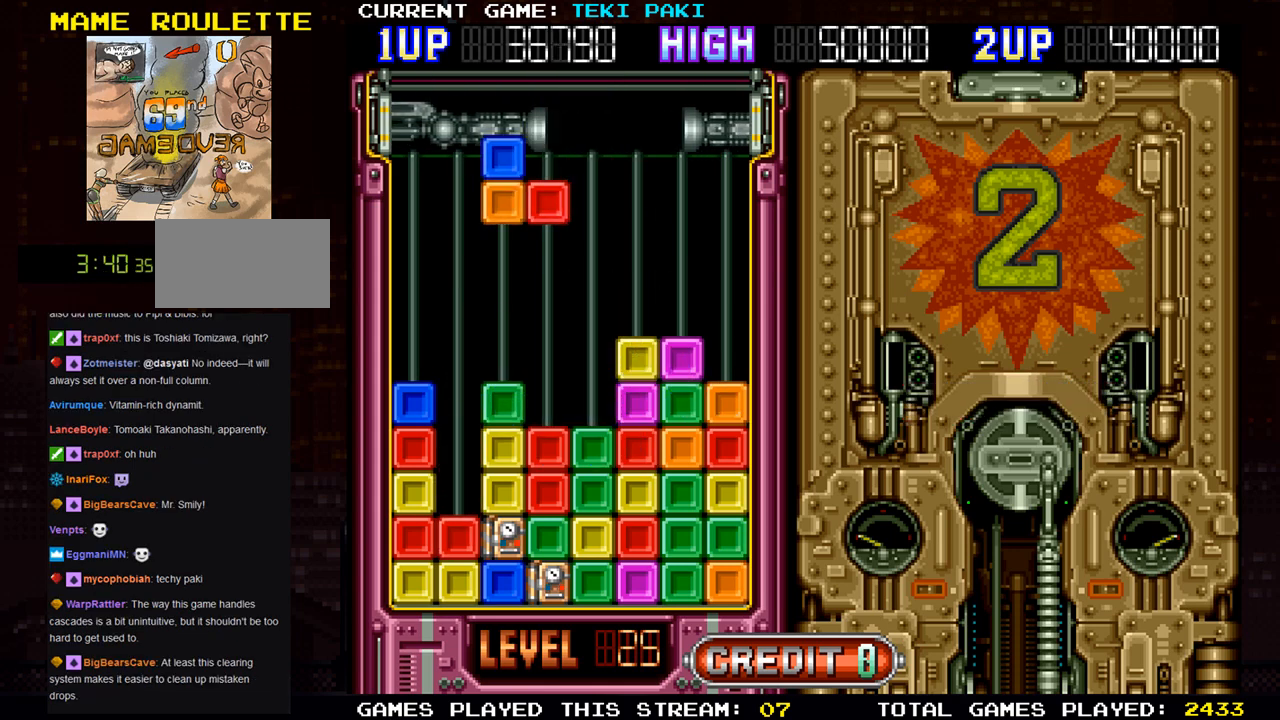
{"buttons": [], "left_stick": "left", "events": []}
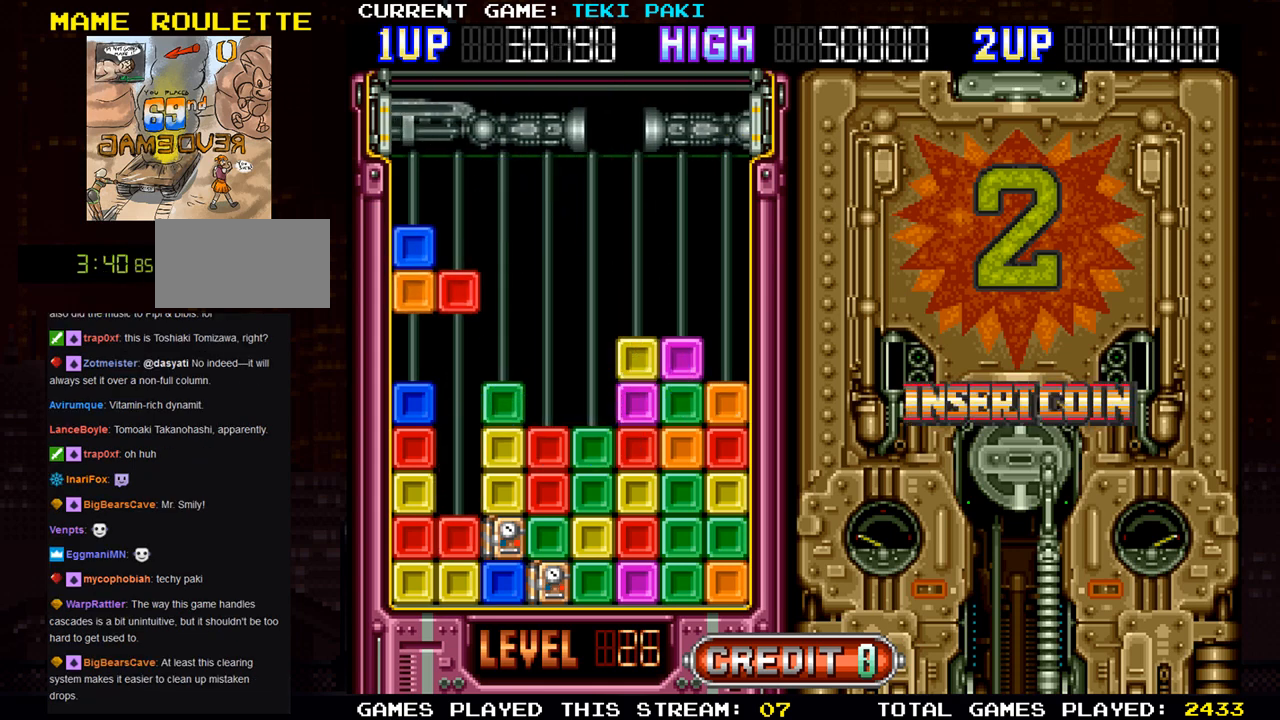
{"buttons": [], "left_stick": "center", "events": [[67, "left_stick", "center"]]}
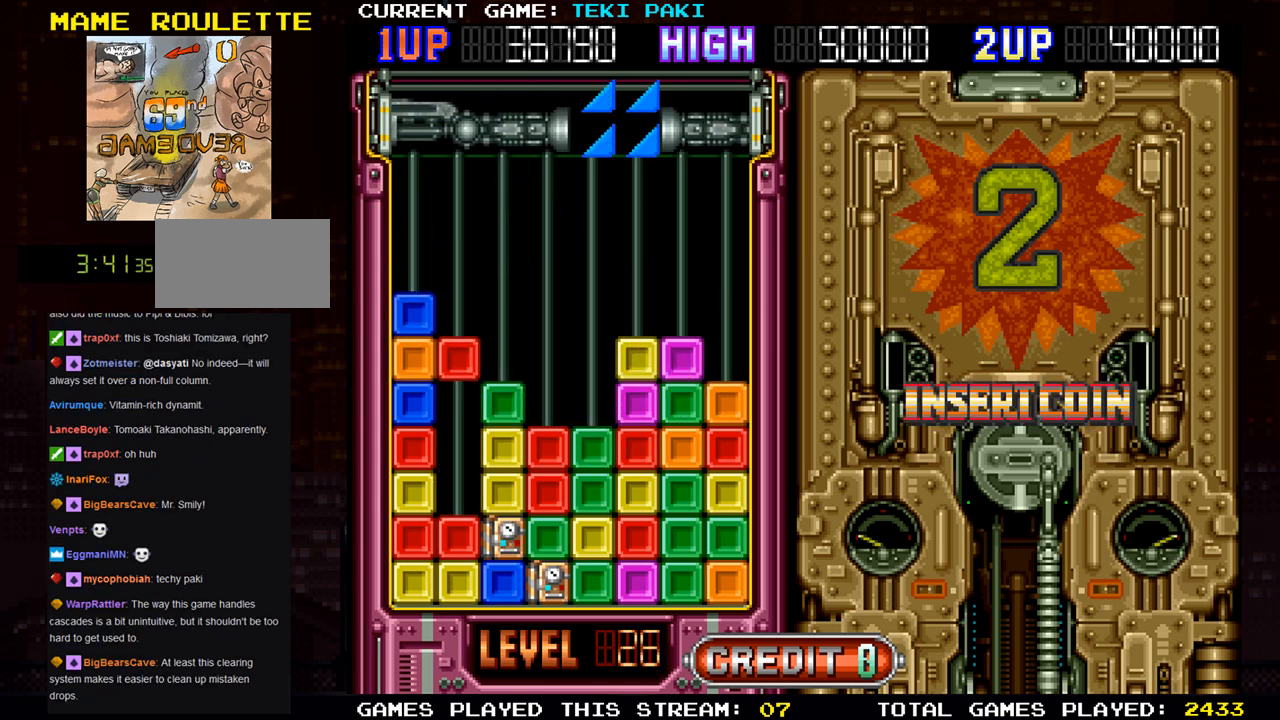
{"buttons": [], "left_stick": "center", "events": []}
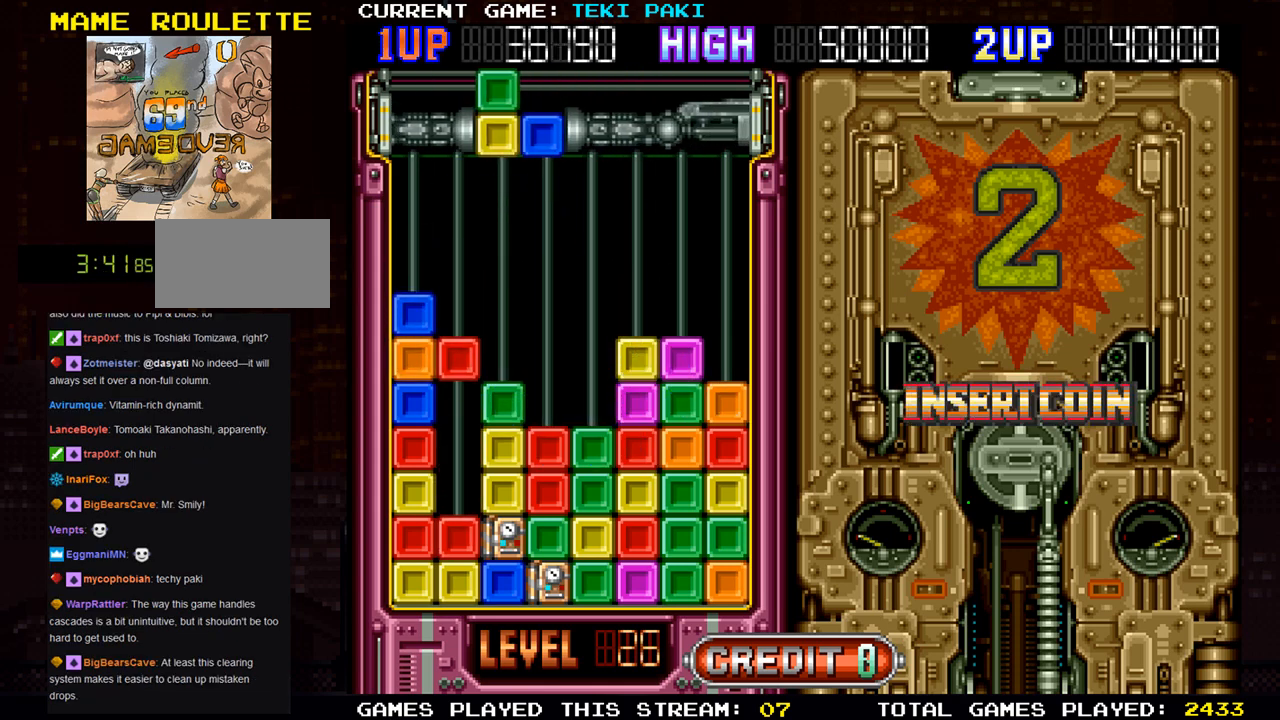
{"buttons": [], "left_stick": "center", "events": []}
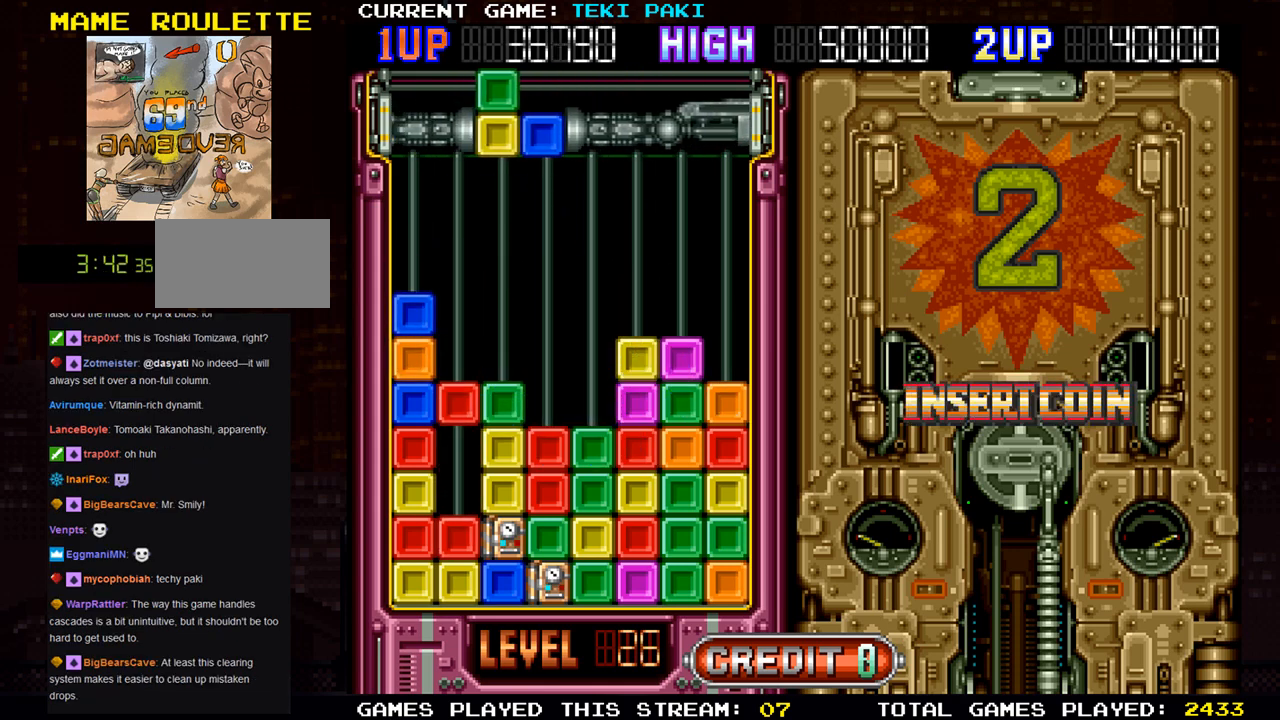
{"buttons": [], "left_stick": "center", "events": []}
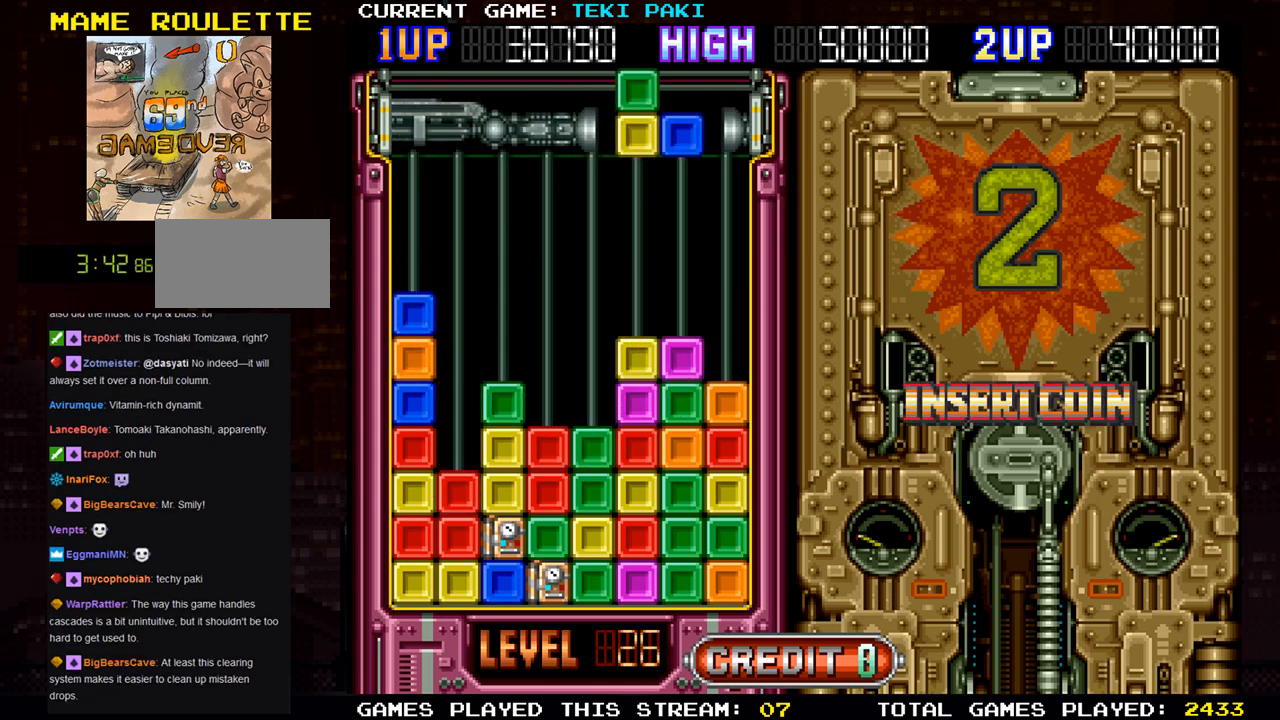
{"buttons": ["SQUARE"], "left_stick": "center", "events": [[300, "SQUARE", "down"], [383, "SQUARE", "up"], [500, "SQUARE", "down"]]}
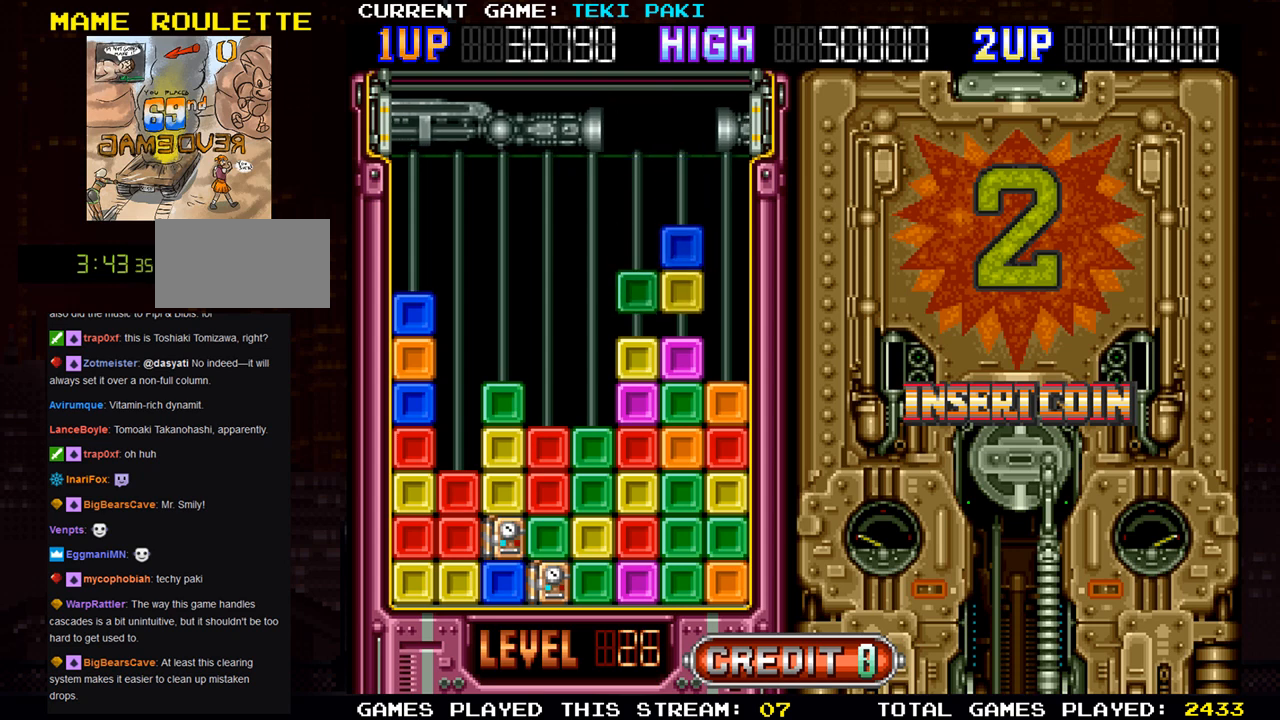
{"buttons": [], "left_stick": "center", "events": [[83, "SQUARE", "up"], [100, "left_stick", "left"], [183, "left_stick", "center"], [350, "left_stick", "left"], [467, "left_stick", "center"]]}
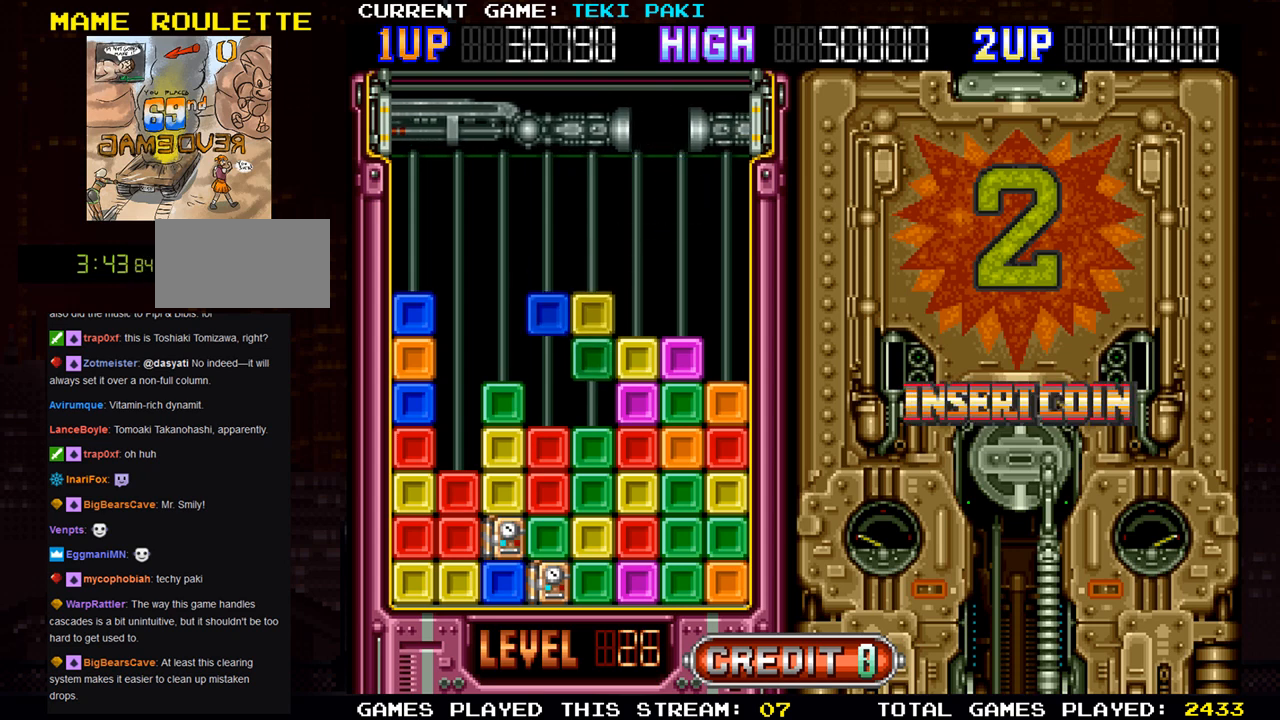
{"buttons": [], "left_stick": "center", "events": [[50, "left_stick", "left"], [183, "left_stick", "center"]]}
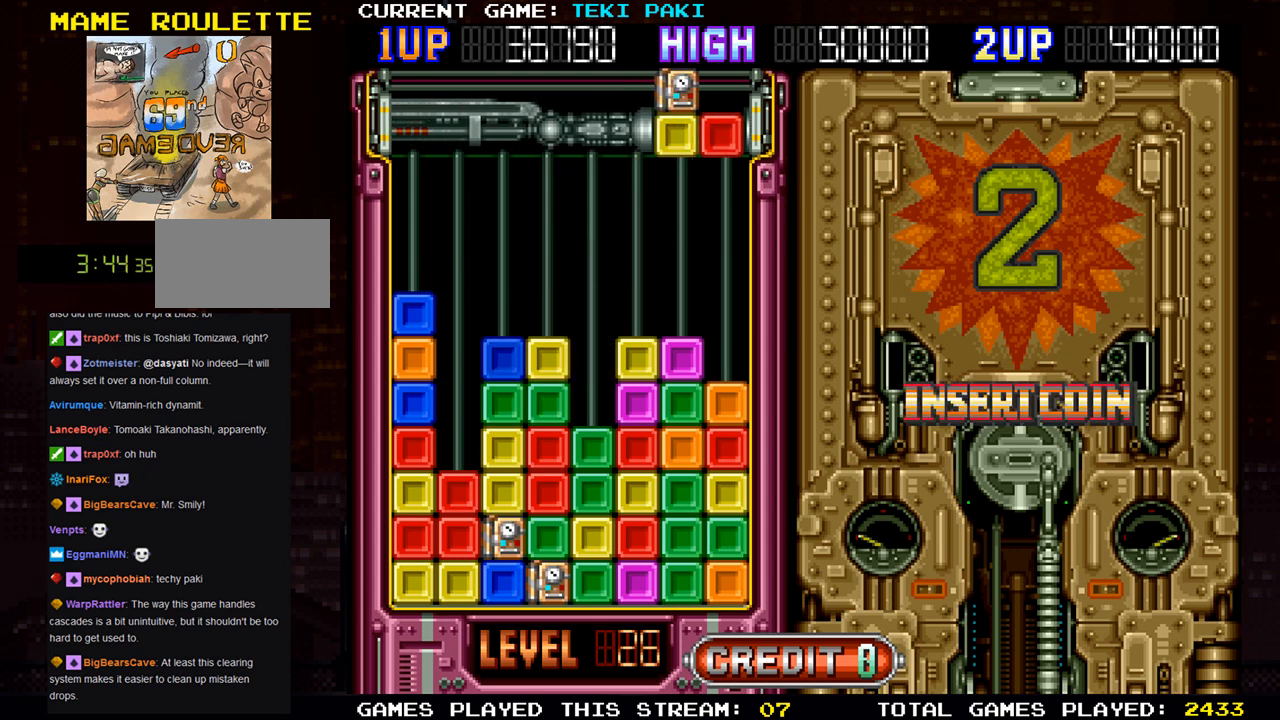
{"buttons": [], "left_stick": "center", "events": []}
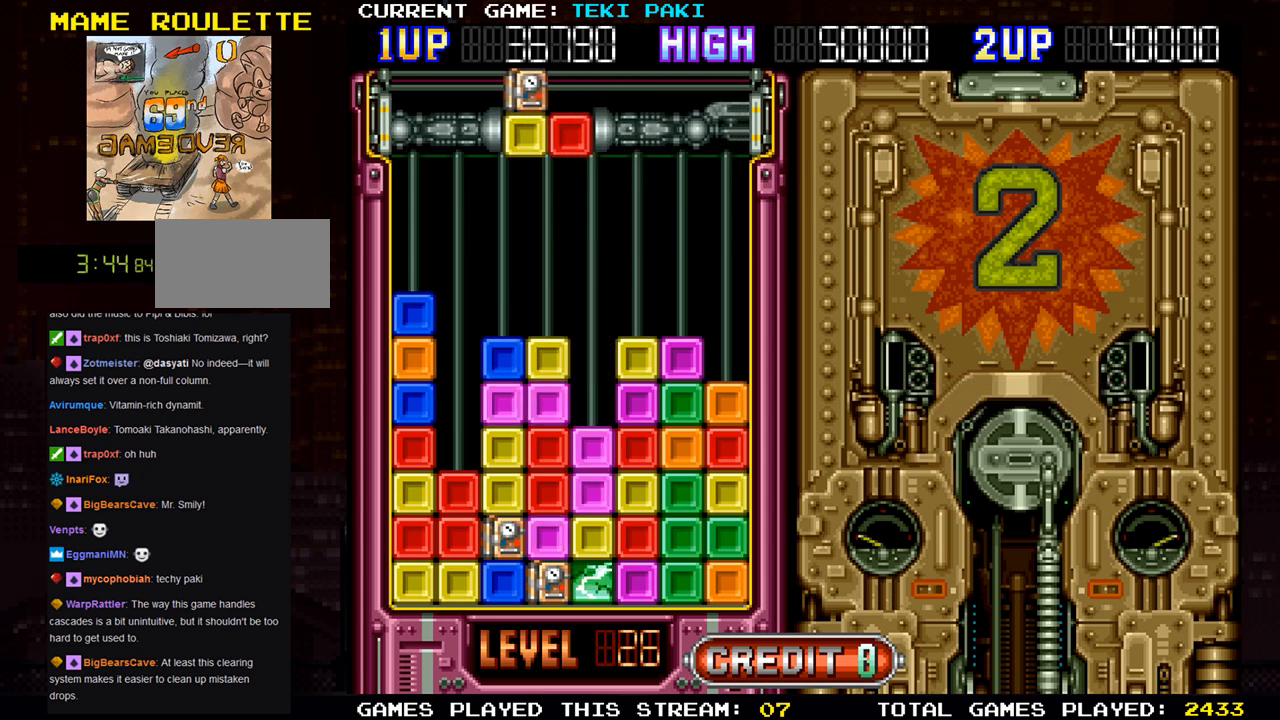
{"buttons": [], "left_stick": "center", "events": []}
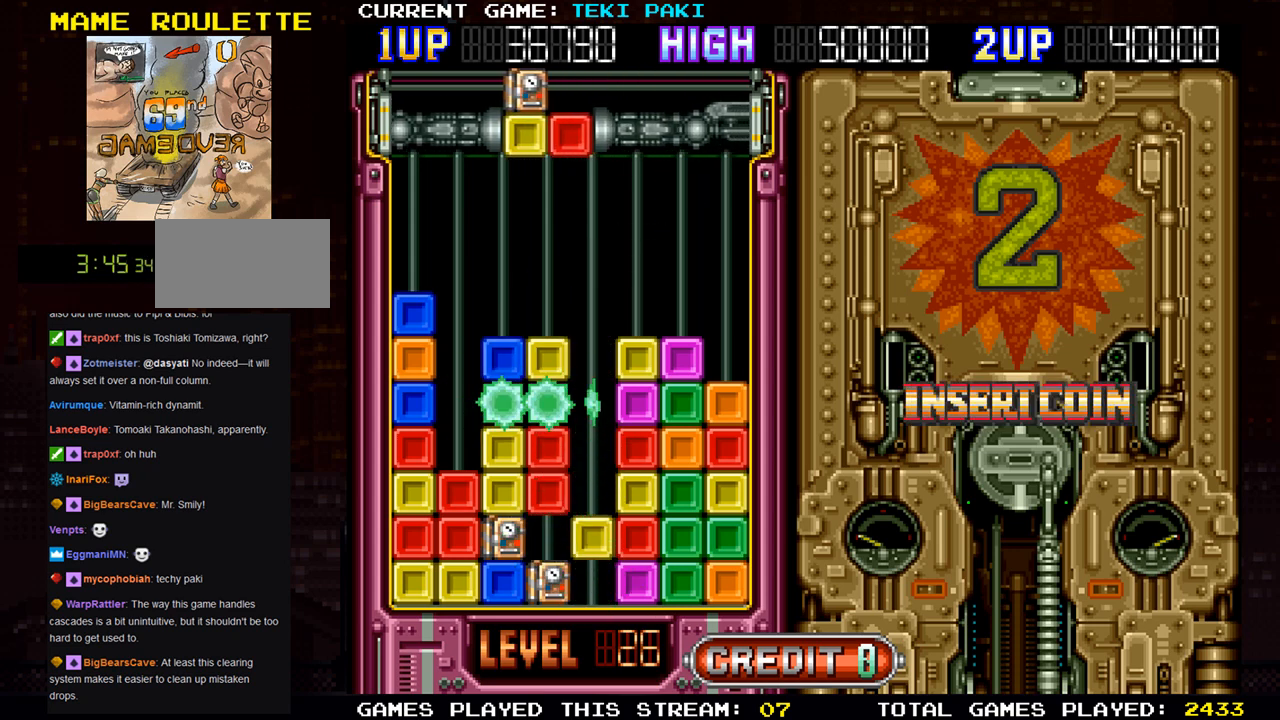
{"buttons": [], "left_stick": "center", "events": []}
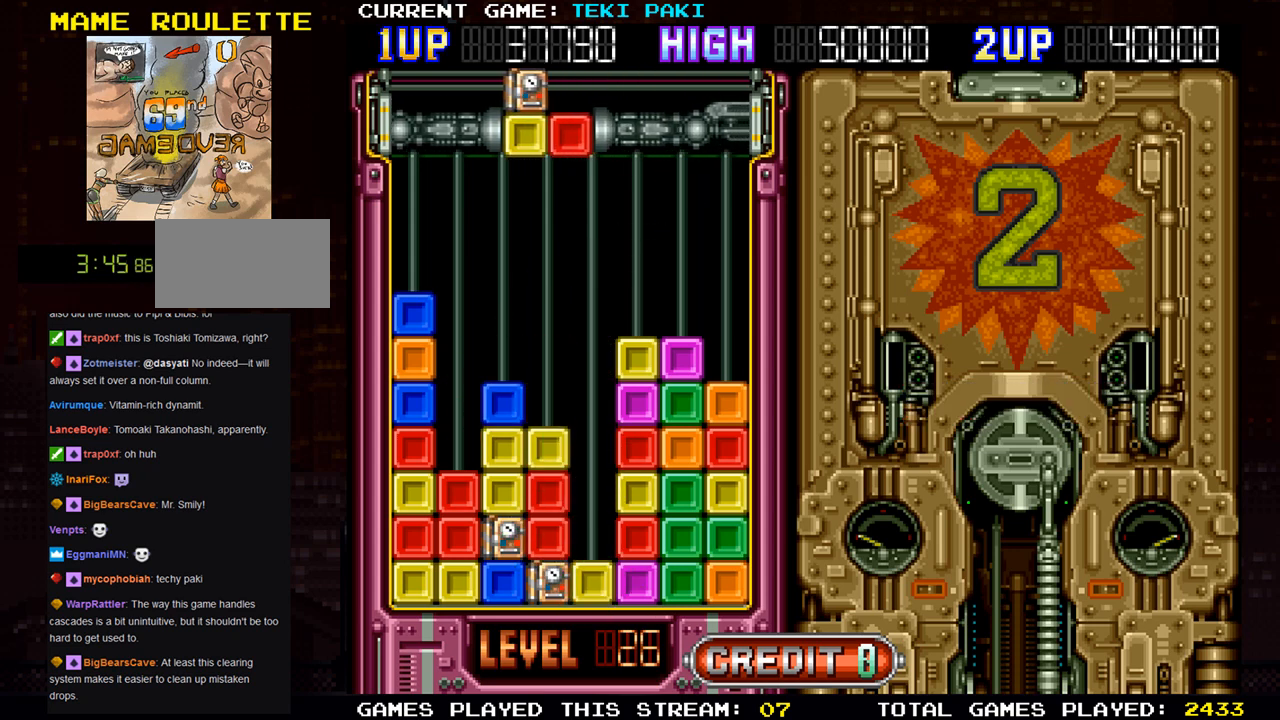
{"buttons": [], "left_stick": "center", "events": [[100, "SQUARE", "down"], [183, "SQUARE", "up"], [350, "SQUARE", "down"], [433, "SQUARE", "up"]]}
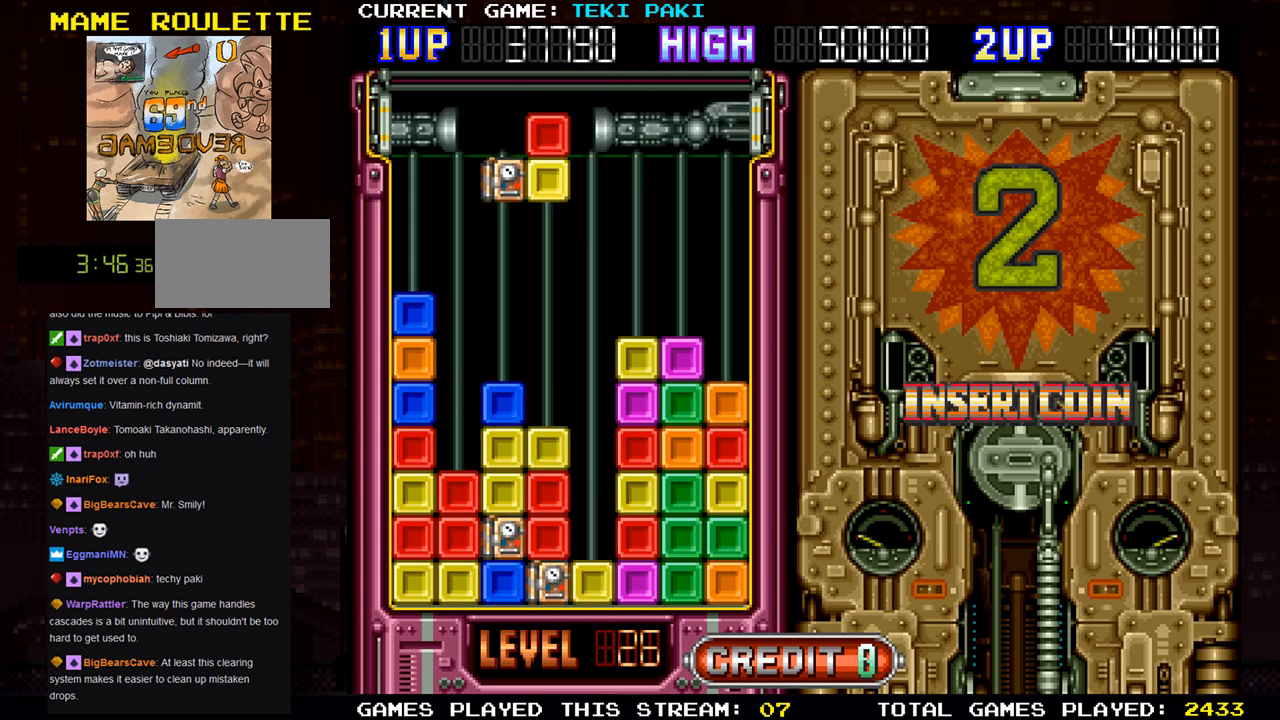
{"buttons": [], "left_stick": "center", "events": [[50, "SQUARE", "down"], [133, "SQUARE", "up"], [283, "SQUARE", "down"], [317, "SQUARE", "up"]]}
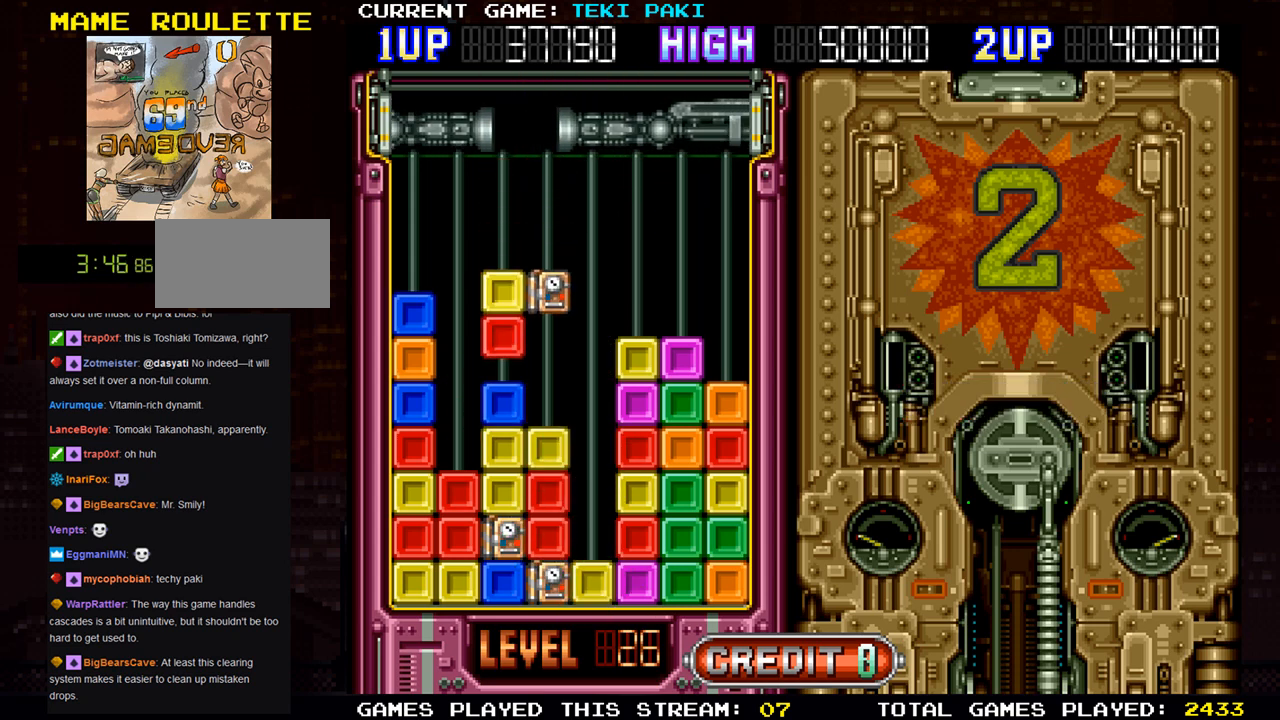
{"buttons": [], "left_stick": "center", "events": [[67, "left_stick", "right"], [150, "left_stick", "center"]]}
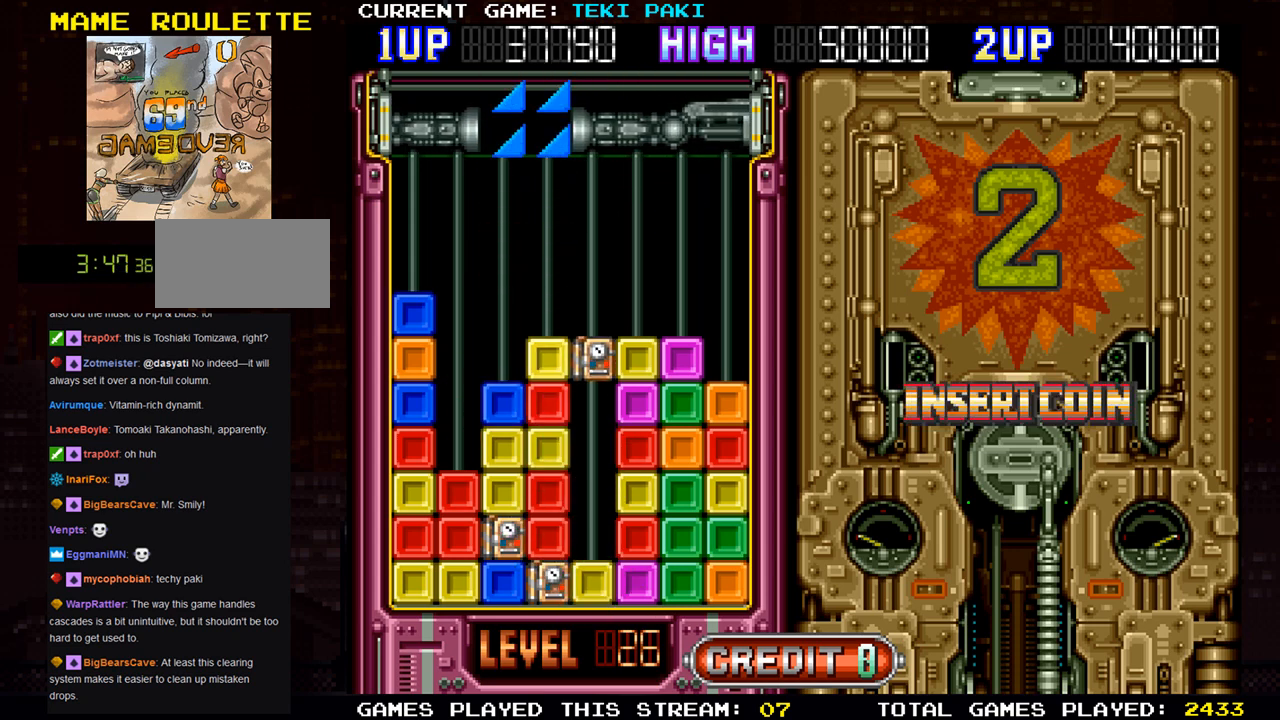
{"buttons": [], "left_stick": "center", "events": []}
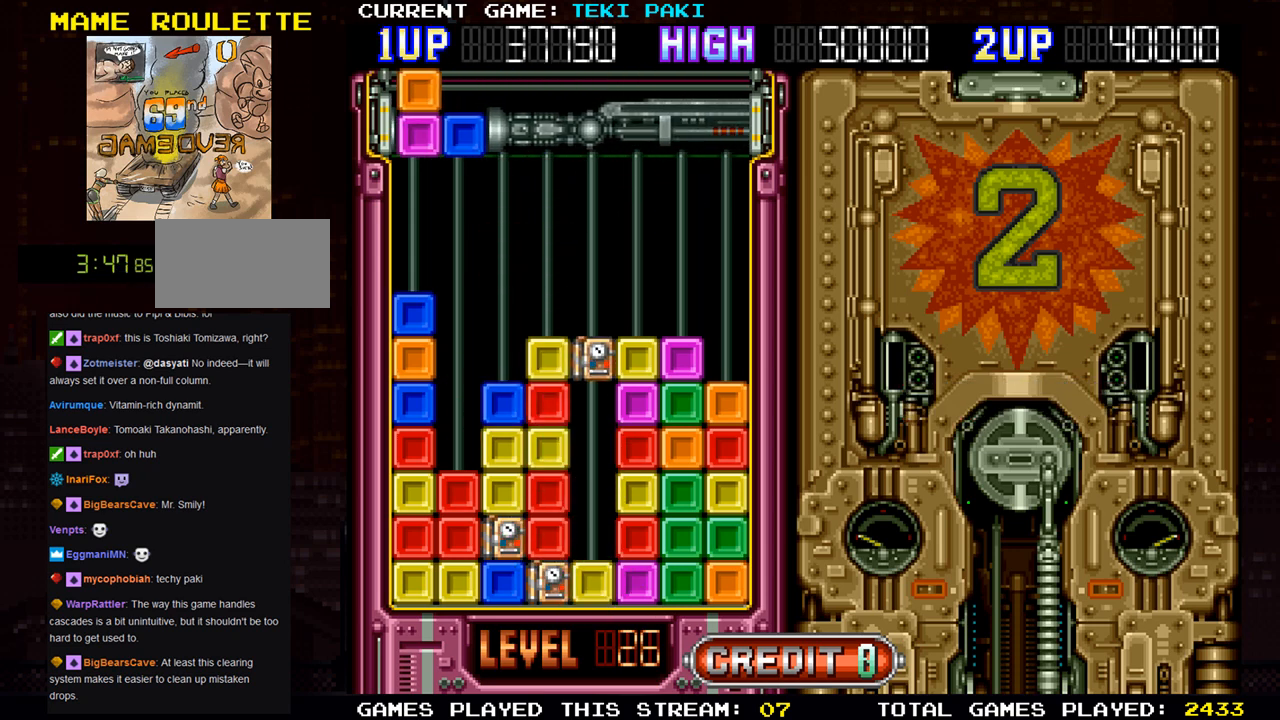
{"buttons": [], "left_stick": "center", "events": []}
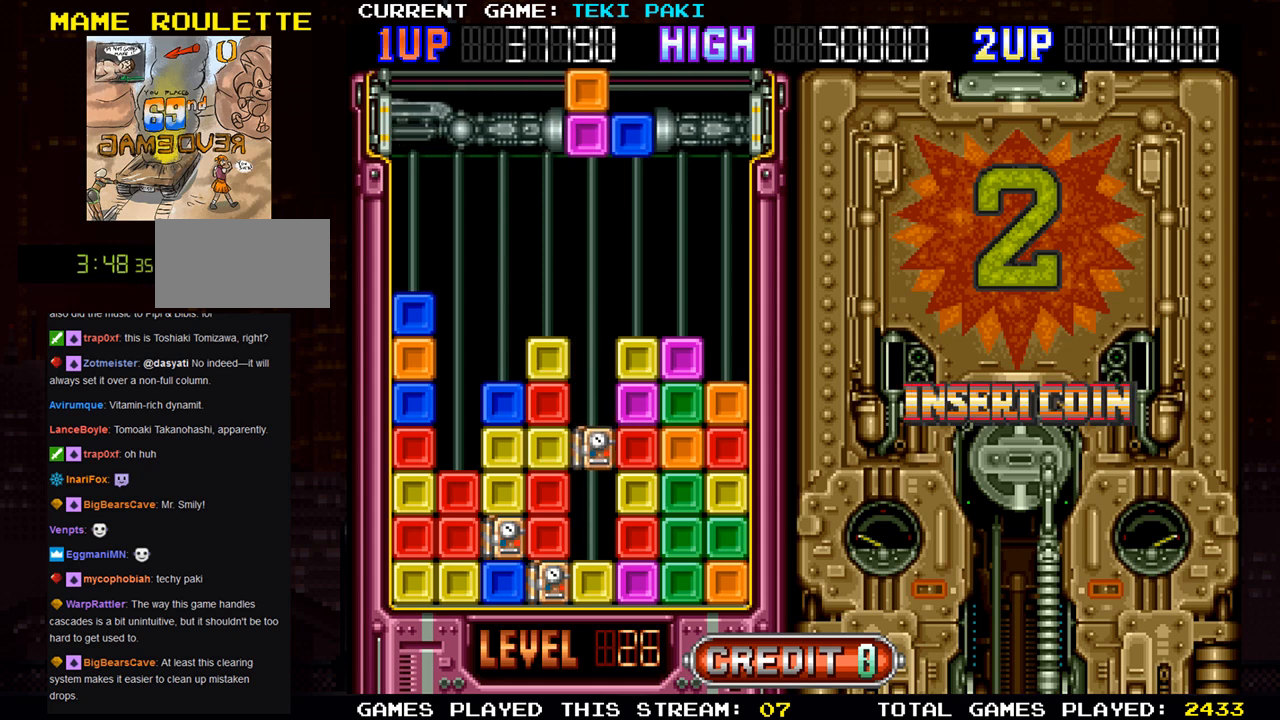
{"buttons": [], "left_stick": "right", "events": [[417, "left_stick", "right"]]}
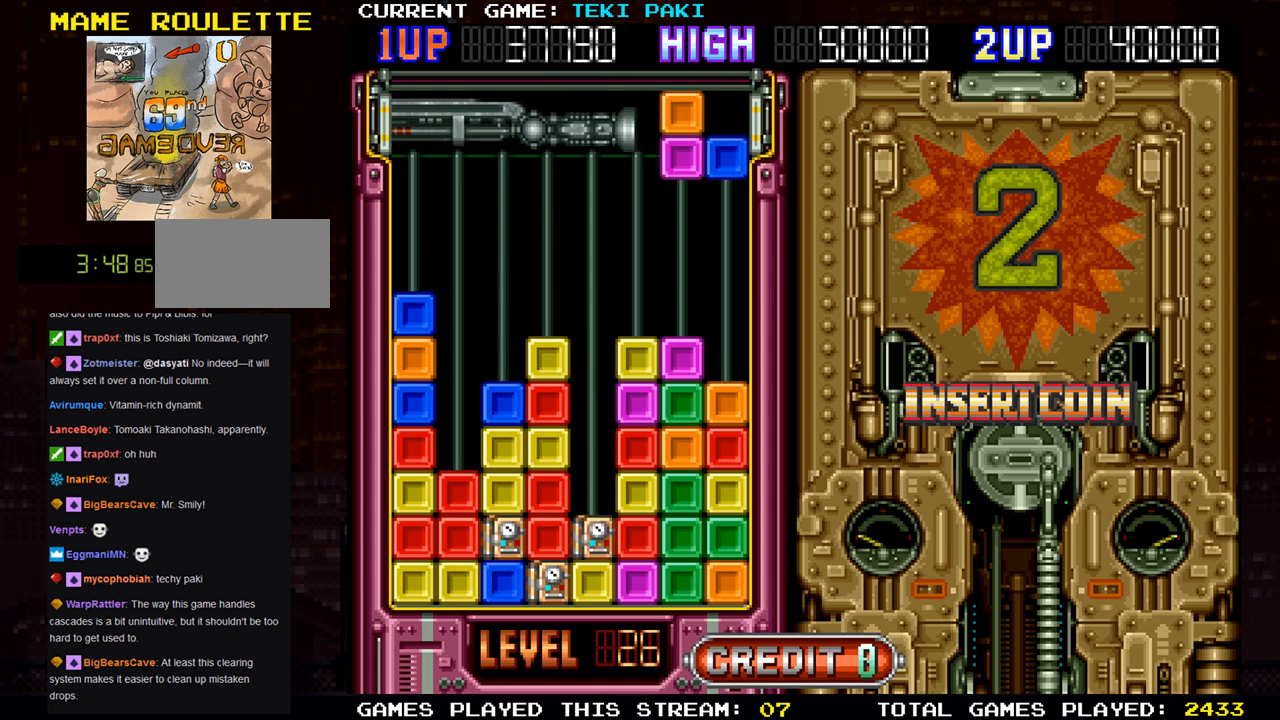
{"buttons": [], "left_stick": "right", "events": []}
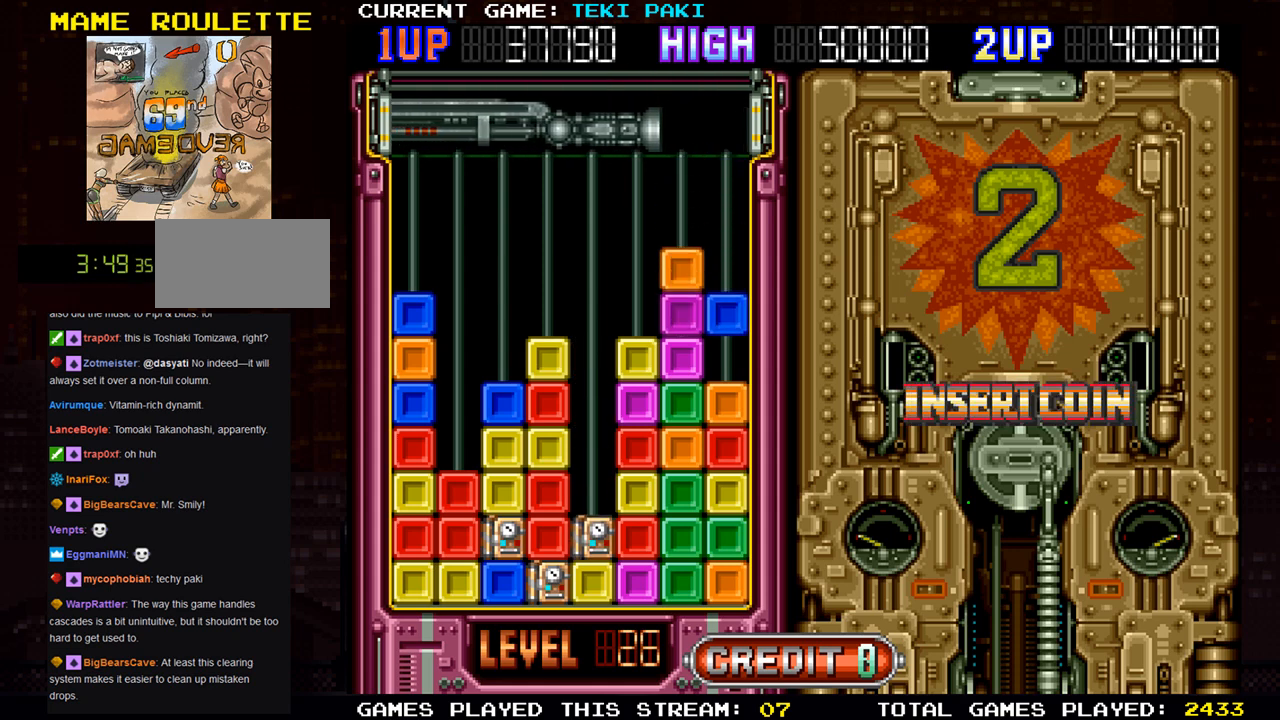
{"buttons": [], "left_stick": "center", "events": [[350, "left_stick", "center"]]}
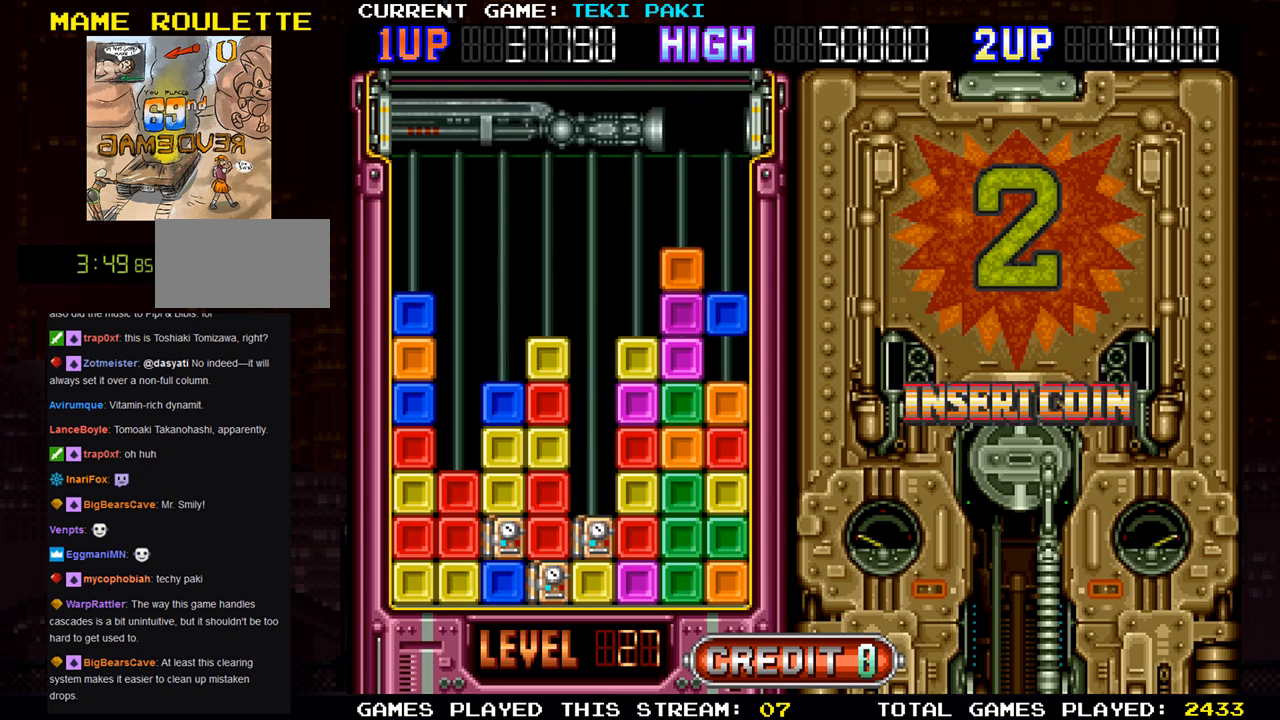
{"buttons": [], "left_stick": "center", "events": []}
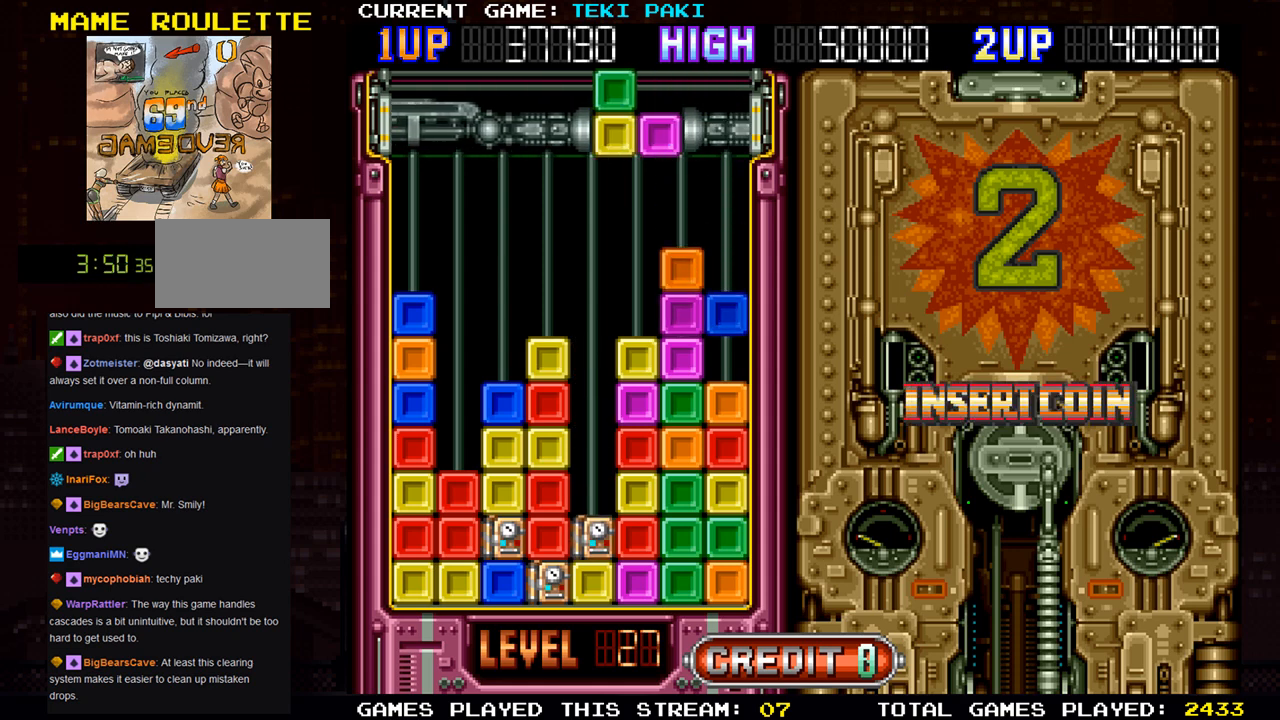
{"buttons": [], "left_stick": "center", "events": [[367, "SQUARE", "down"], [483, "SQUARE", "up"]]}
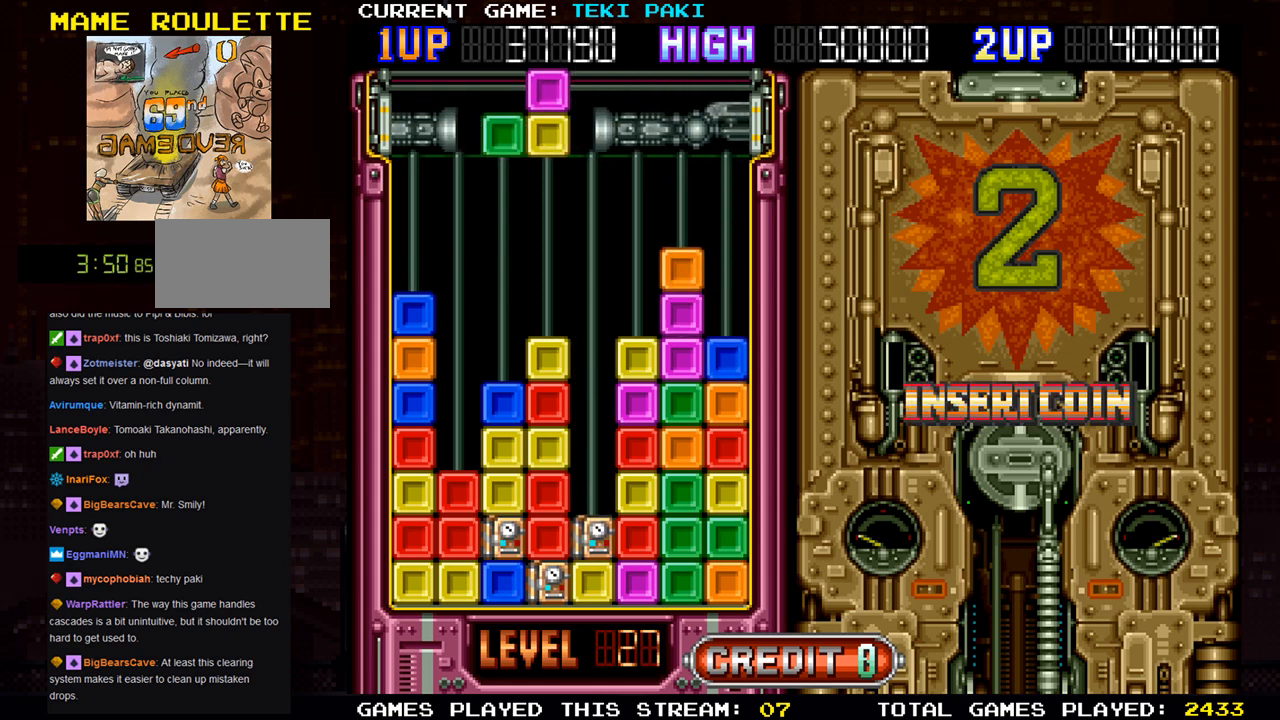
{"buttons": [], "left_stick": "center", "events": [[17, "left_stick", "right"], [150, "left_stick", "center"]]}
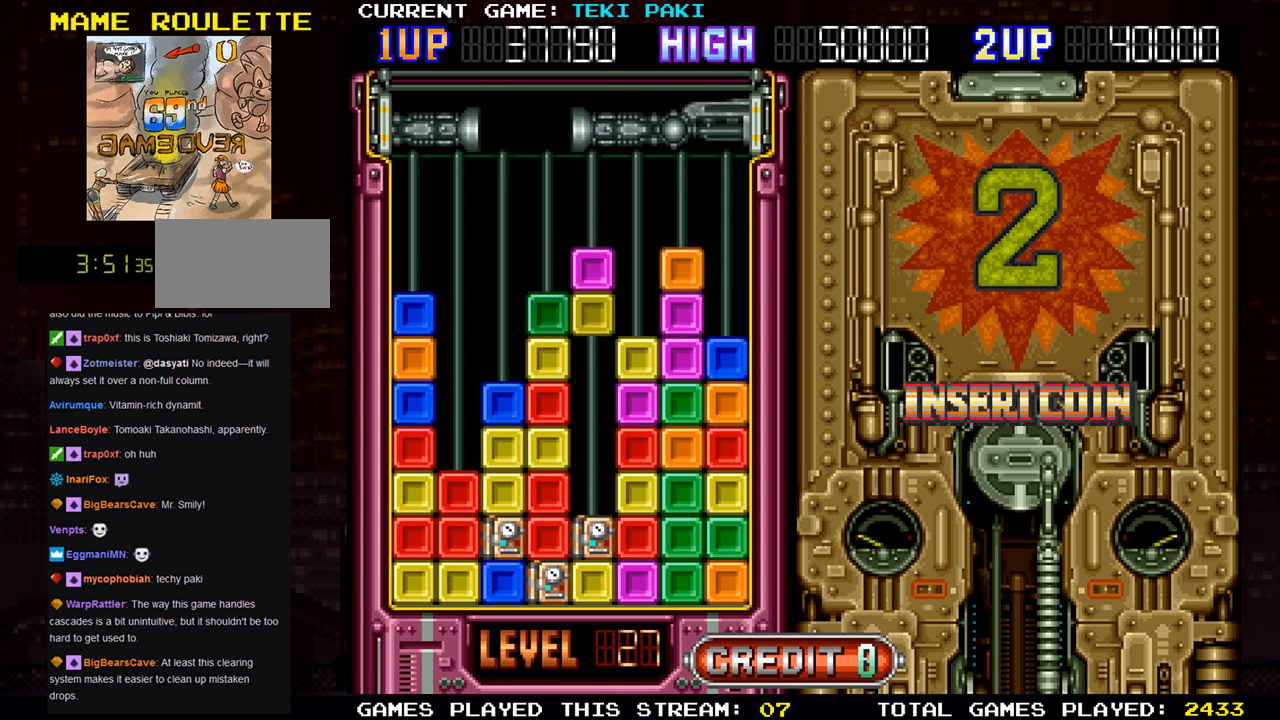
{"buttons": [], "left_stick": "center", "events": [[50, "left_stick", "down"], [200, "left_stick", "center"]]}